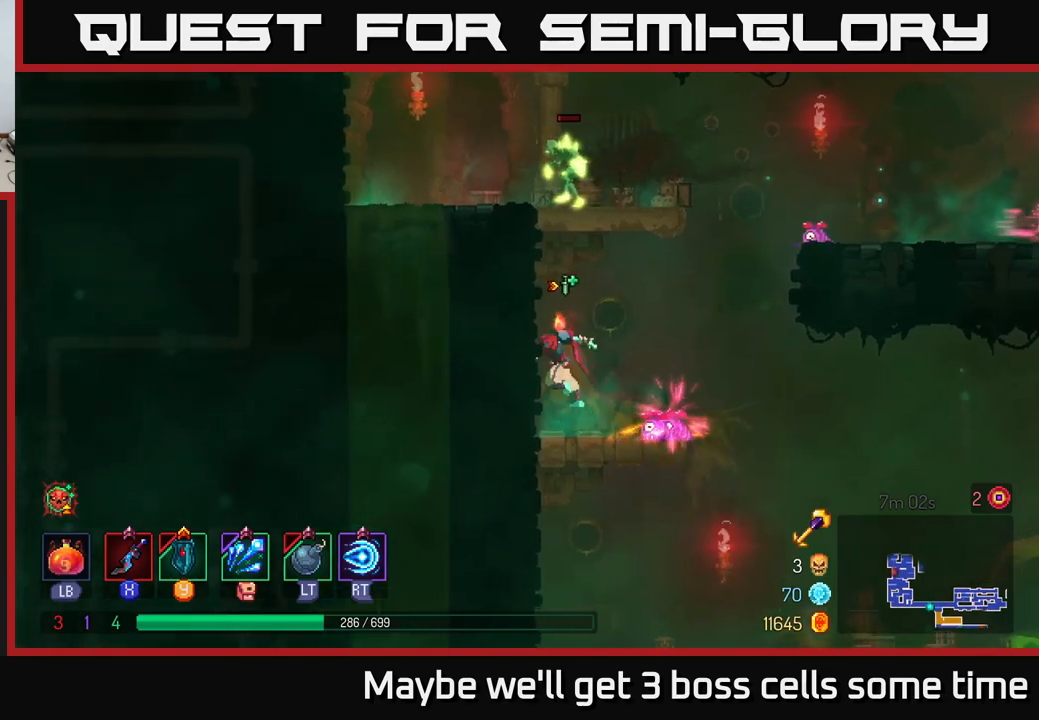
Gameplay with a controller (Xbox layout); each line is a JSON object with the inputs held at the frame after it. "events" lists button and stick changes between this image and that frame as [ms after this image, input, new state], when the widget could be followed in between.
{"buttons": ["X"], "left_stick": "left", "right_stick": "center", "events": [[67, "A", "up"], [134, "A", "down"], [234, "left_stick", "center"], [267, "A", "up"], [267, "X", "down"], [400, "X", "up"], [400, "left_stick", "left"], [434, "X", "down"]]}
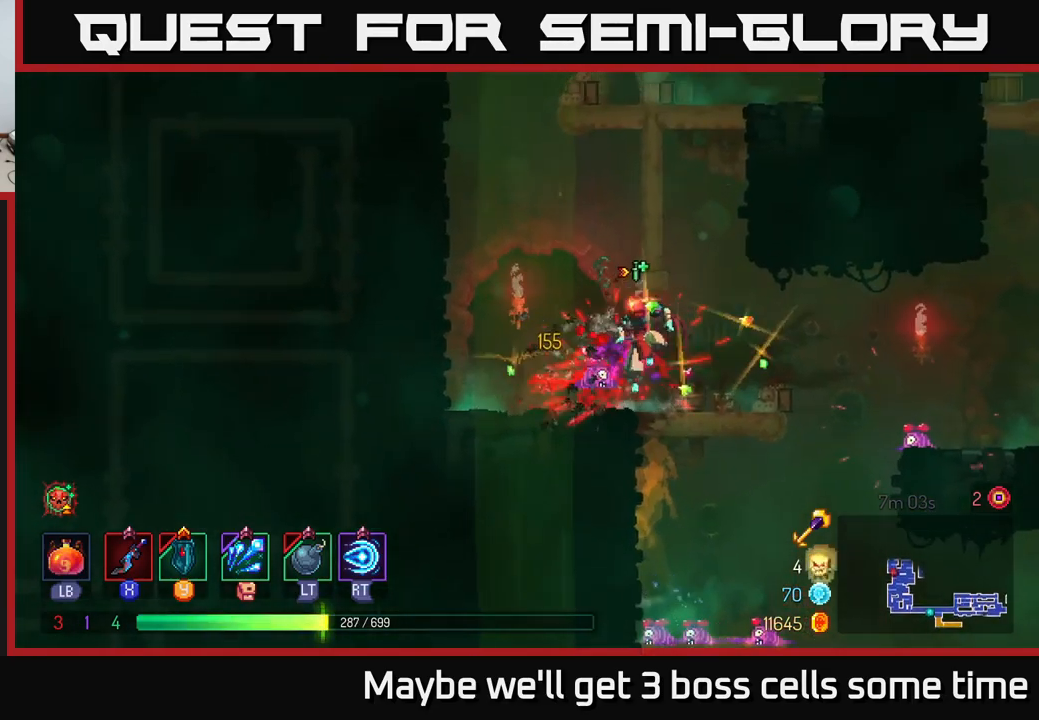
{"buttons": [], "left_stick": "left", "right_stick": "center", "events": [[50, "X", "up"], [134, "X", "down"], [134, "left_stick", "center"], [250, "X", "up"], [400, "left_stick", "left"]]}
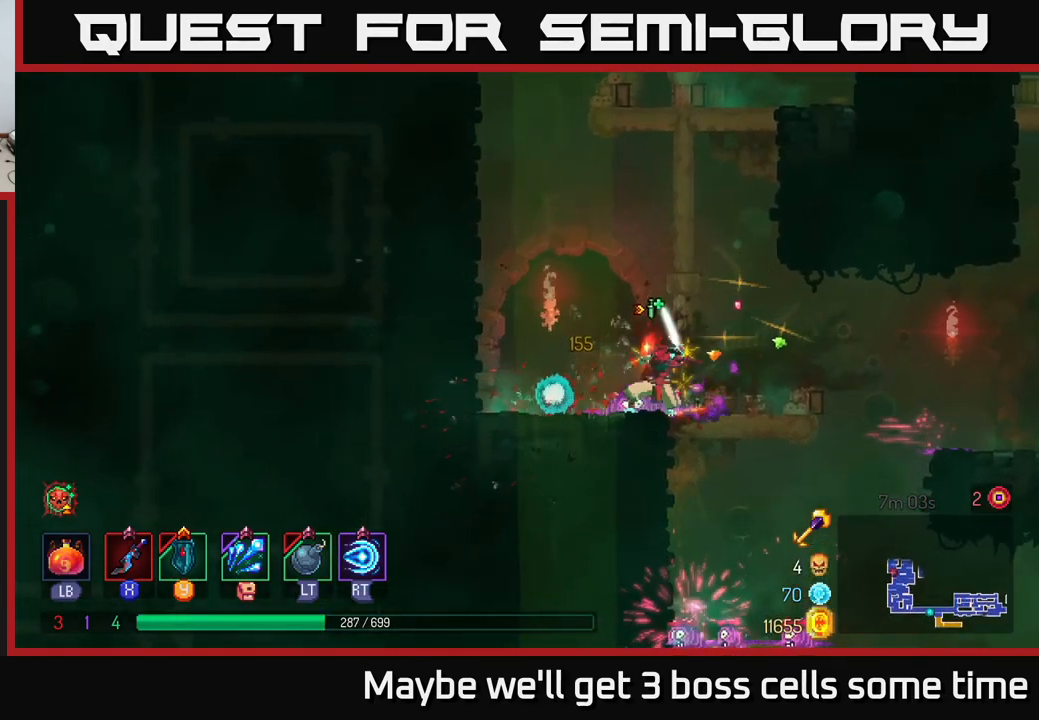
{"buttons": [], "left_stick": "left", "right_stick": "center", "events": [[100, "A", "down"], [217, "A", "up"], [300, "A", "down"], [417, "A", "up"]]}
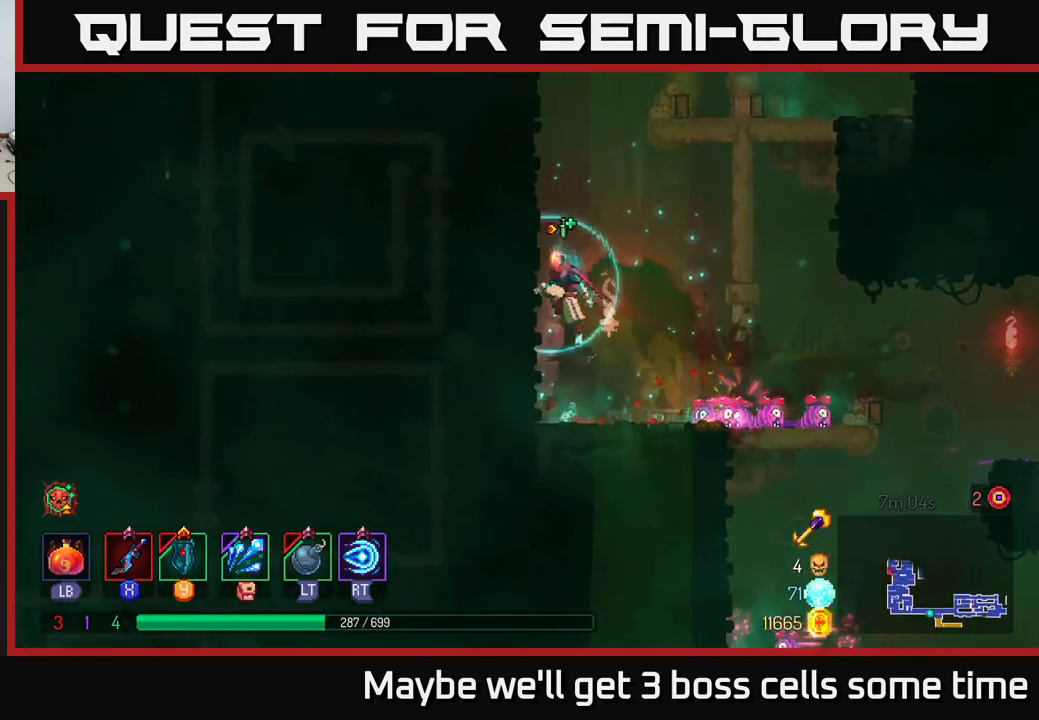
{"buttons": [], "left_stick": "left", "right_stick": "center", "events": [[50, "A", "down"], [167, "A", "up"]]}
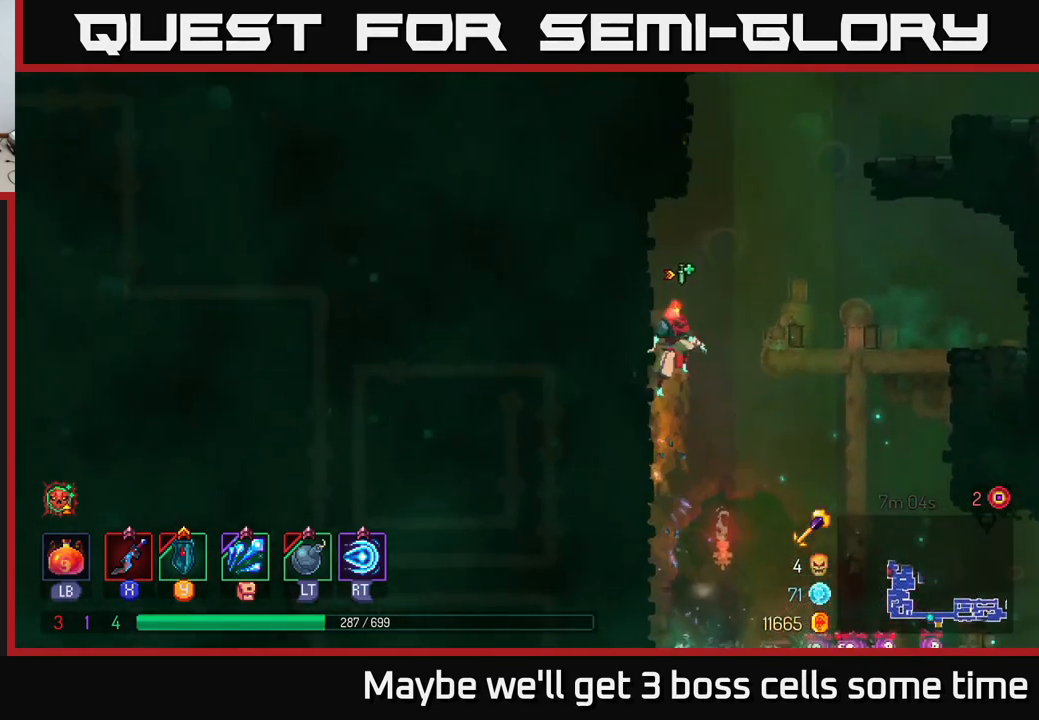
{"buttons": [], "left_stick": "center", "right_stick": "center", "events": [[17, "A", "down"], [34, "left_stick", "right"], [100, "A", "up"], [167, "A", "down"], [350, "A", "up"], [450, "left_stick", "center"]]}
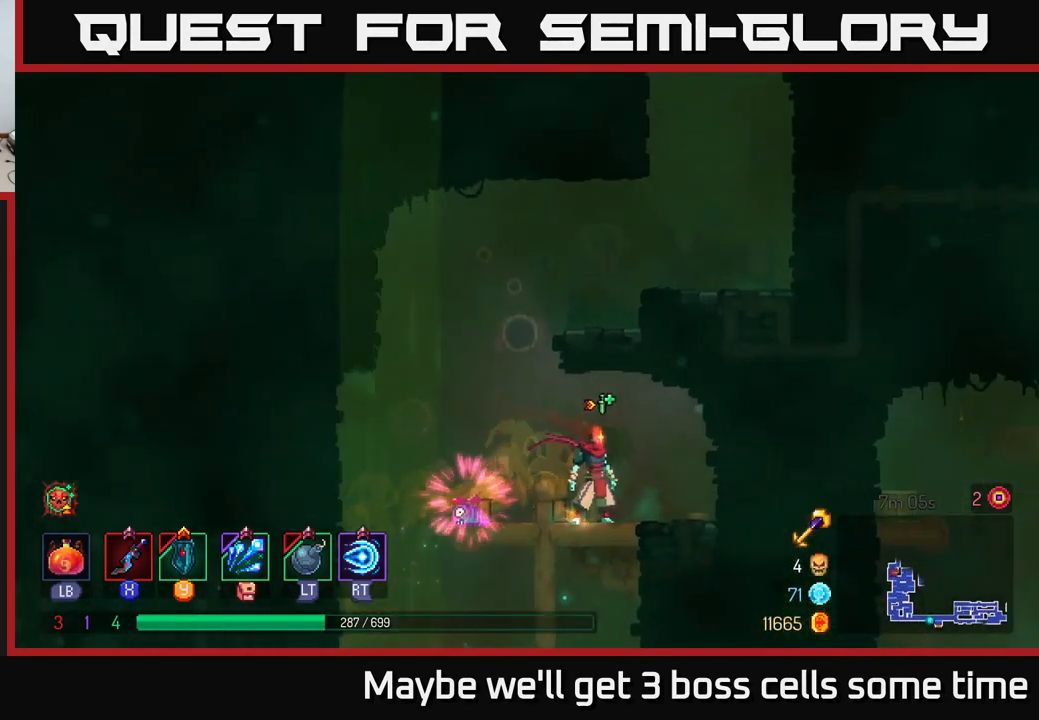
{"buttons": ["A"], "left_stick": "right", "right_stick": "center", "events": [[84, "left_stick", "left"], [167, "A", "down"], [300, "A", "up"], [334, "left_stick", "right"], [350, "A", "down"]]}
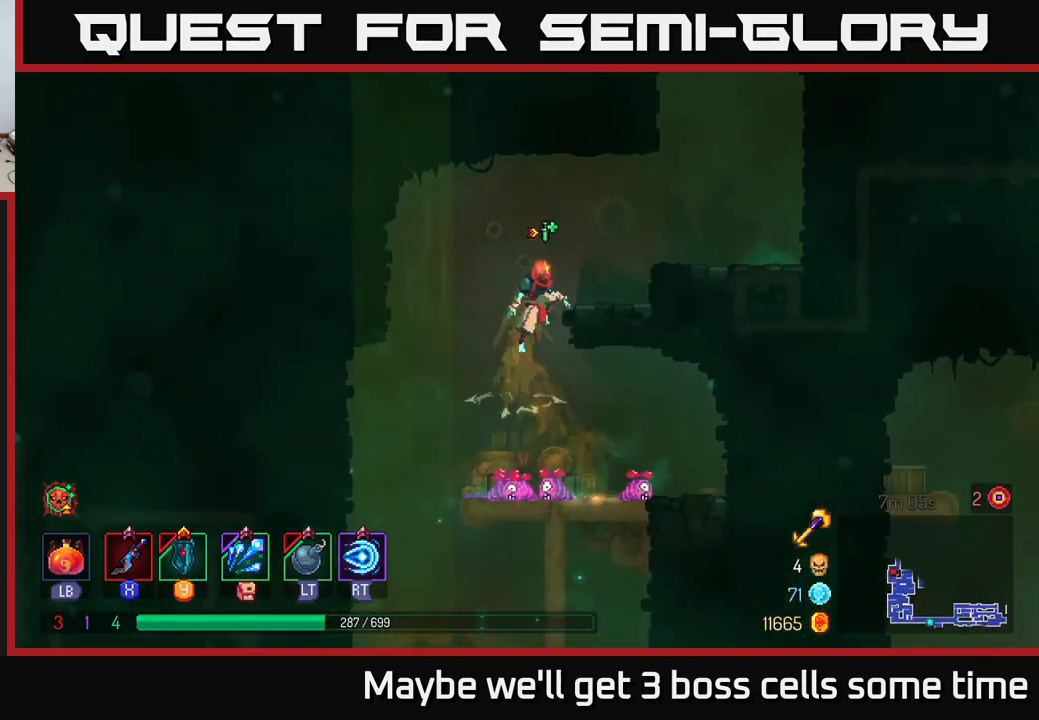
{"buttons": [], "left_stick": "right", "right_stick": "center", "events": [[17, "A", "up"], [334, "A", "down"], [467, "A", "up"]]}
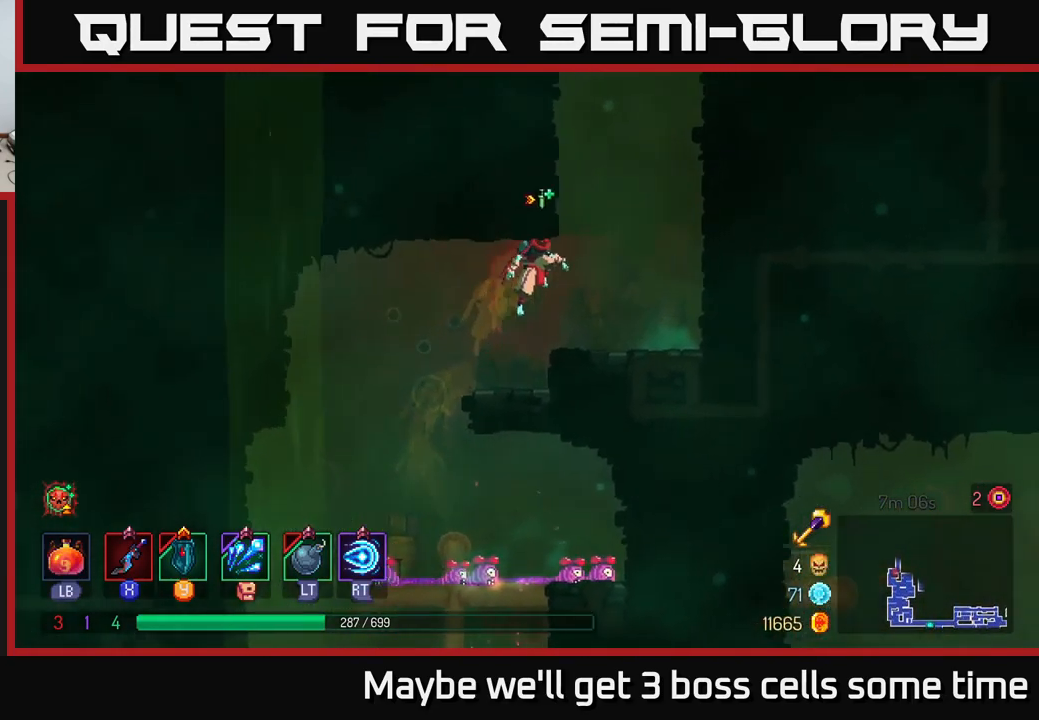
{"buttons": ["A"], "left_stick": "right", "right_stick": "center", "events": [[317, "A", "down"]]}
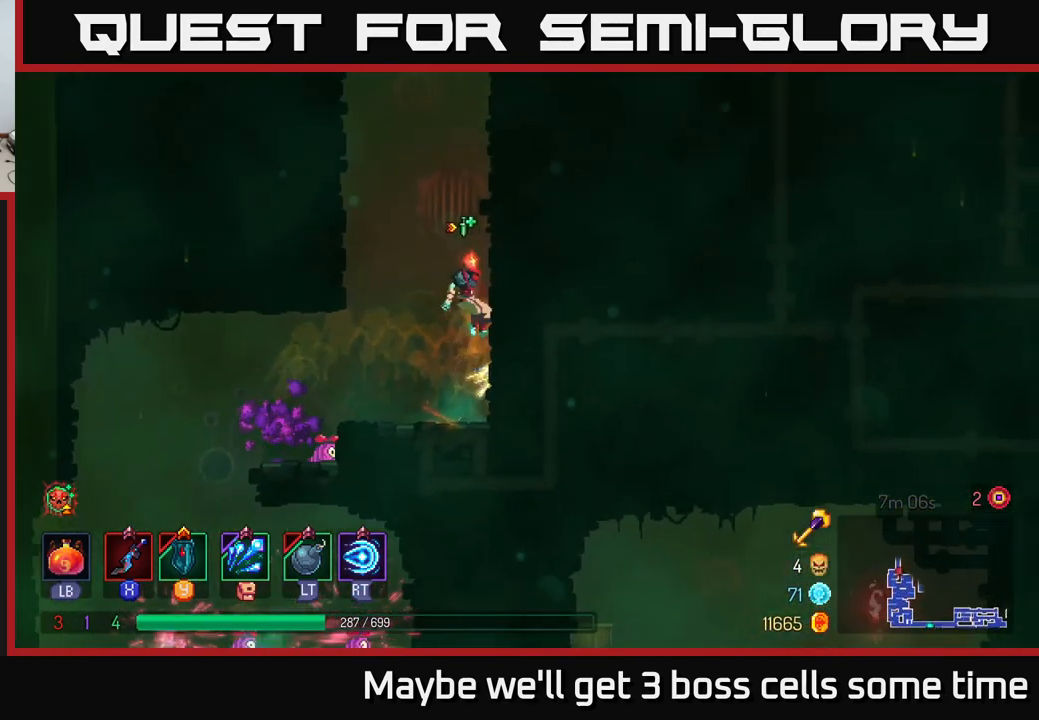
{"buttons": ["A"], "left_stick": "left", "right_stick": "center", "events": [[67, "A", "up"], [417, "A", "down"], [434, "left_stick", "left"]]}
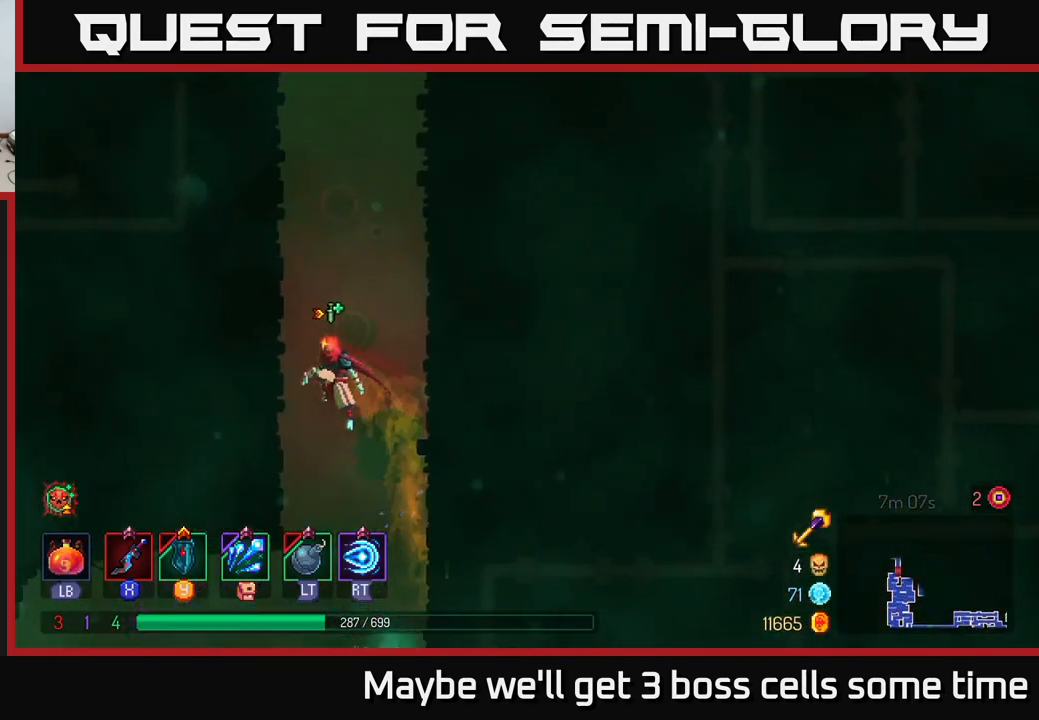
{"buttons": [], "left_stick": "right", "right_stick": "center", "events": [[84, "A", "up"], [317, "A", "down"], [317, "left_stick", "right"], [450, "A", "up"]]}
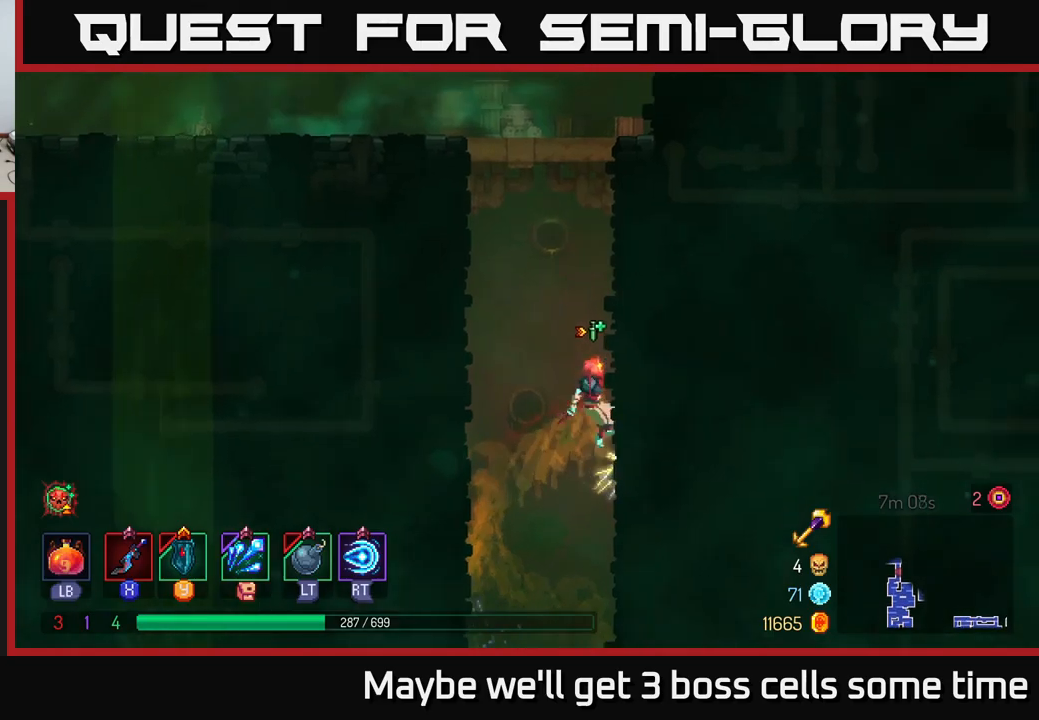
{"buttons": ["A"], "left_stick": "right", "right_stick": "center", "events": [[100, "left_stick", "left"], [133, "A", "down"], [283, "A", "up"], [366, "left_stick", "right"], [416, "A", "down"]]}
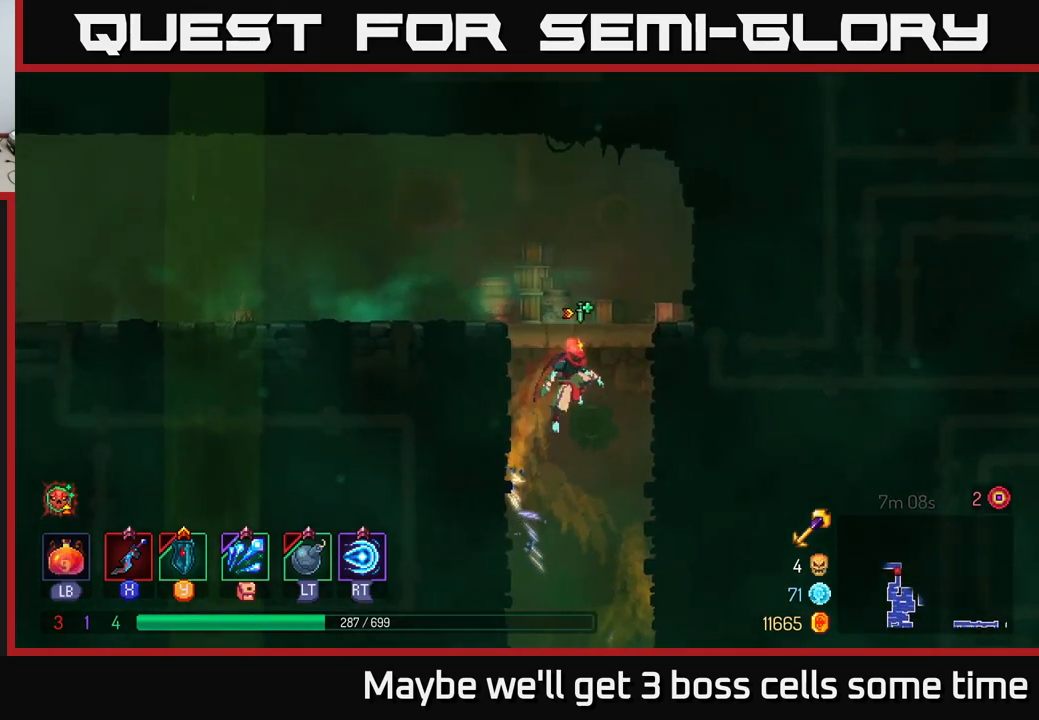
{"buttons": ["B"], "left_stick": "left", "right_stick": "center", "events": [[66, "A", "up"], [100, "left_stick", "left"], [400, "B", "down"]]}
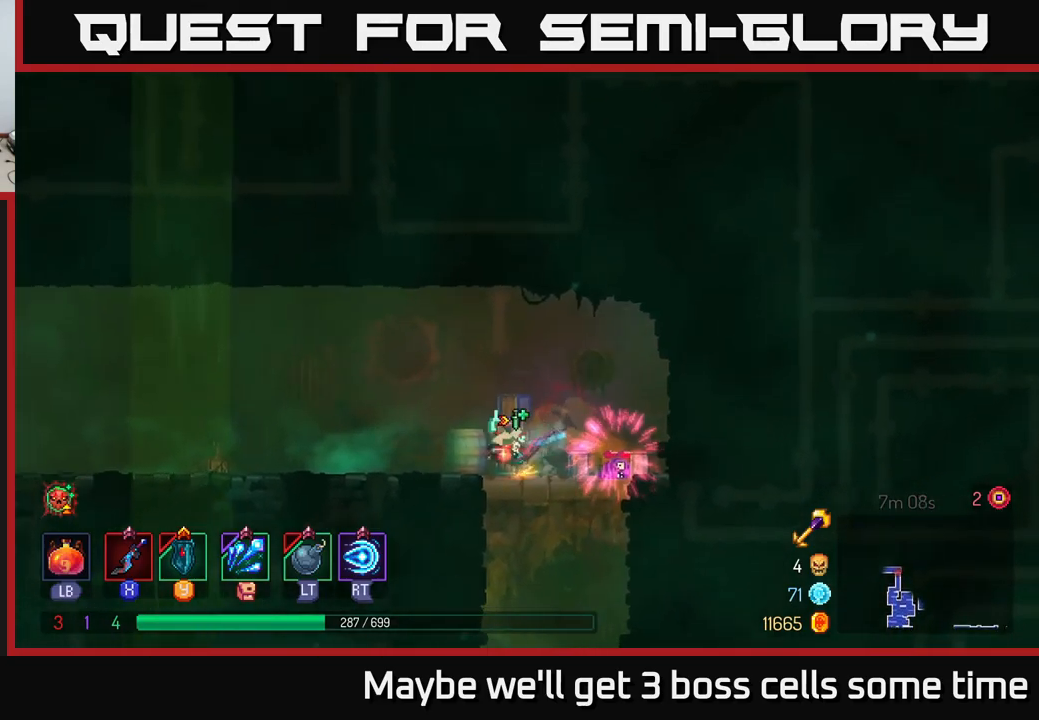
{"buttons": [], "left_stick": "left", "right_stick": "center", "events": [[16, "B", "up"]]}
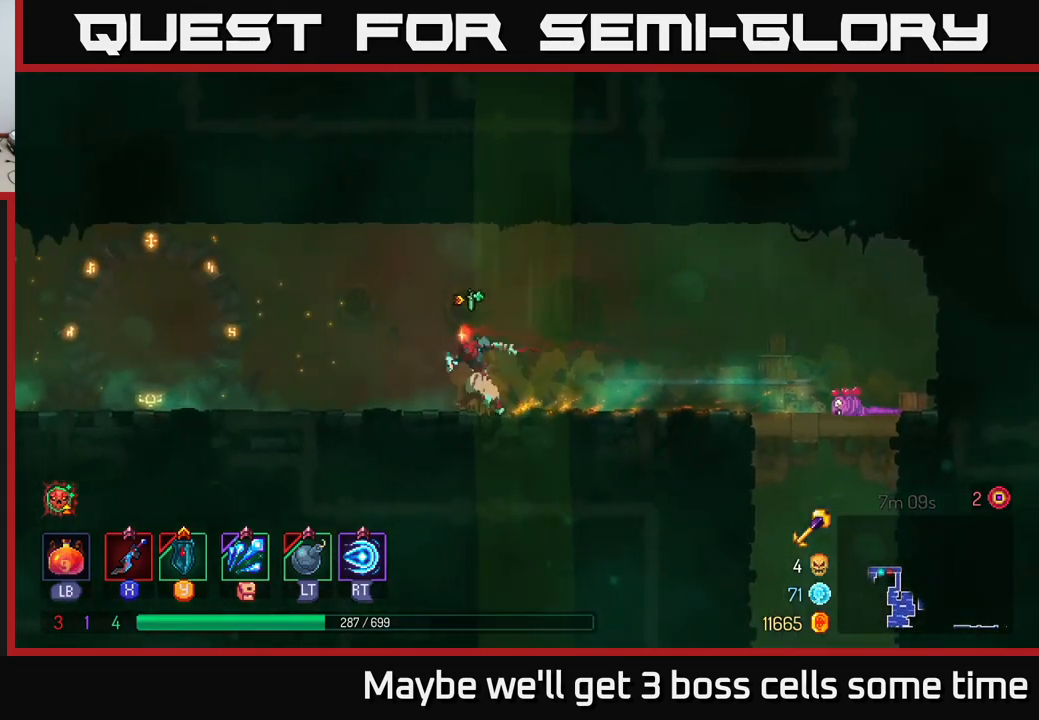
{"buttons": ["B"], "left_stick": "left", "right_stick": "center", "events": [[16, "A", "down"], [133, "A", "up"], [383, "B", "down"]]}
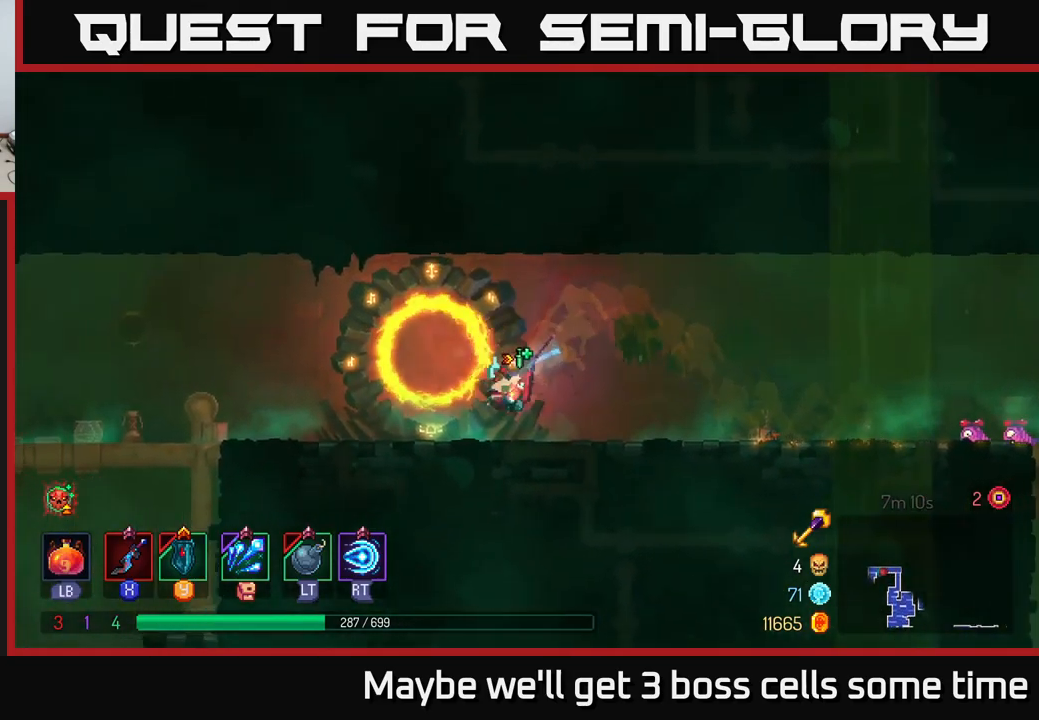
{"buttons": [], "left_stick": "left", "right_stick": "center", "events": [[16, "B", "up"]]}
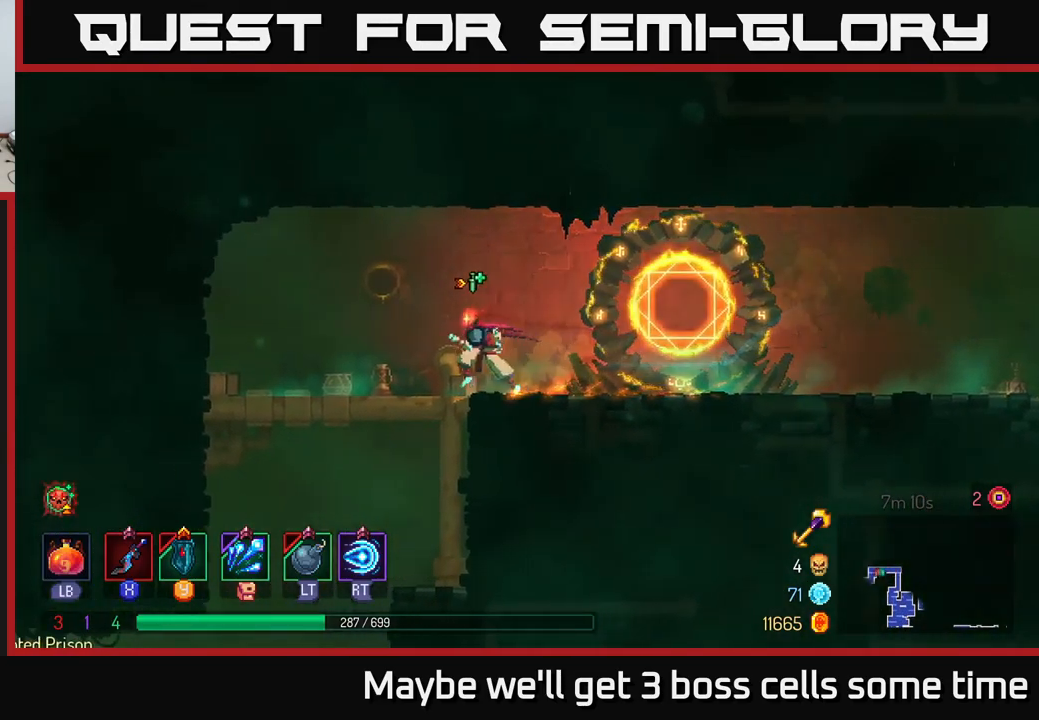
{"buttons": ["A"], "left_stick": "down", "right_stick": "center", "events": [[300, "left_stick", "down"], [316, "A", "down"], [366, "A", "up"], [450, "A", "down"]]}
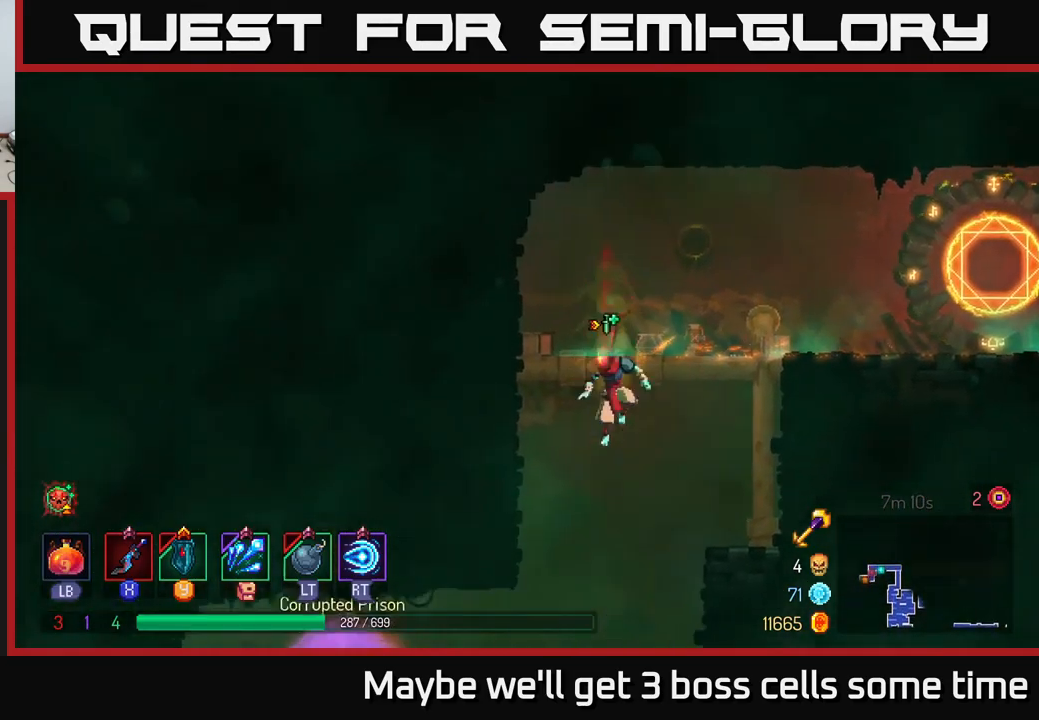
{"buttons": [], "left_stick": "center", "right_stick": "center", "events": [[33, "A", "up"], [166, "left_stick", "center"]]}
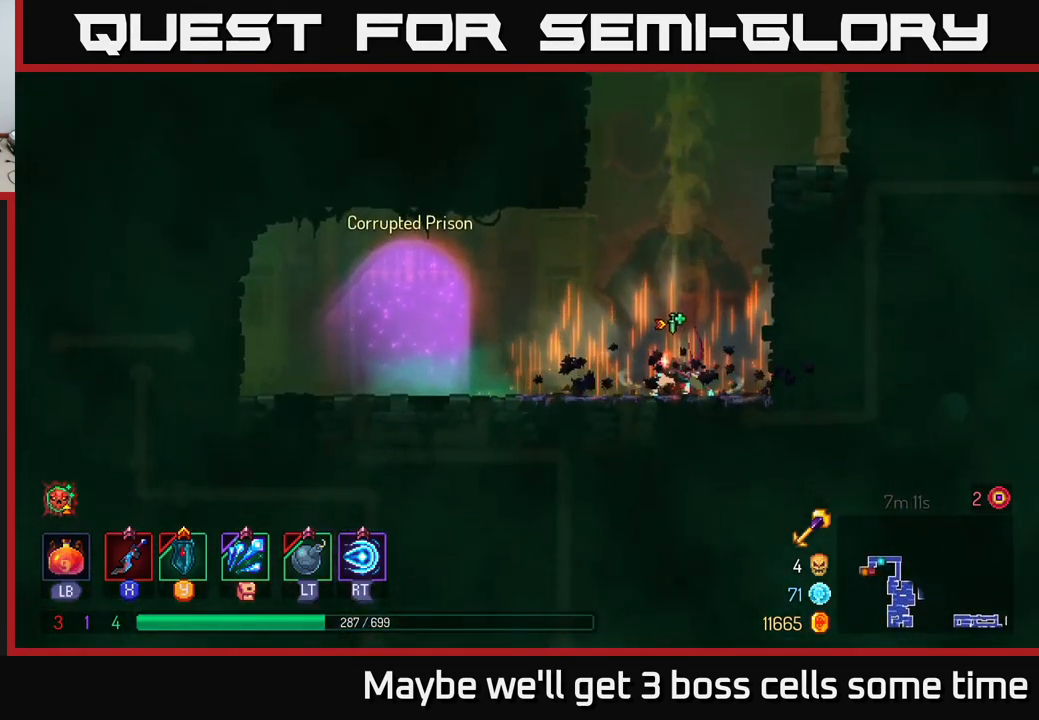
{"buttons": ["SELECT"], "left_stick": "center", "right_stick": "center", "events": [[83, "SELECT", "down"], [250, "SELECT", "up"], [450, "SELECT", "down"]]}
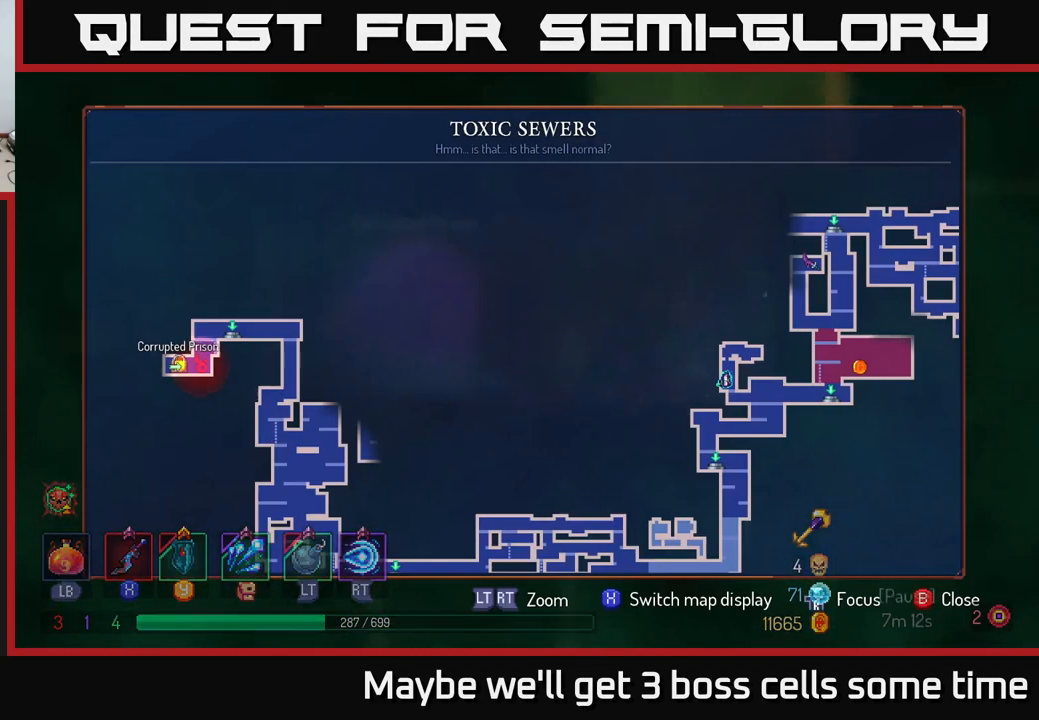
{"buttons": [], "left_stick": "center", "right_stick": "center", "events": [[133, "SELECT", "up"]]}
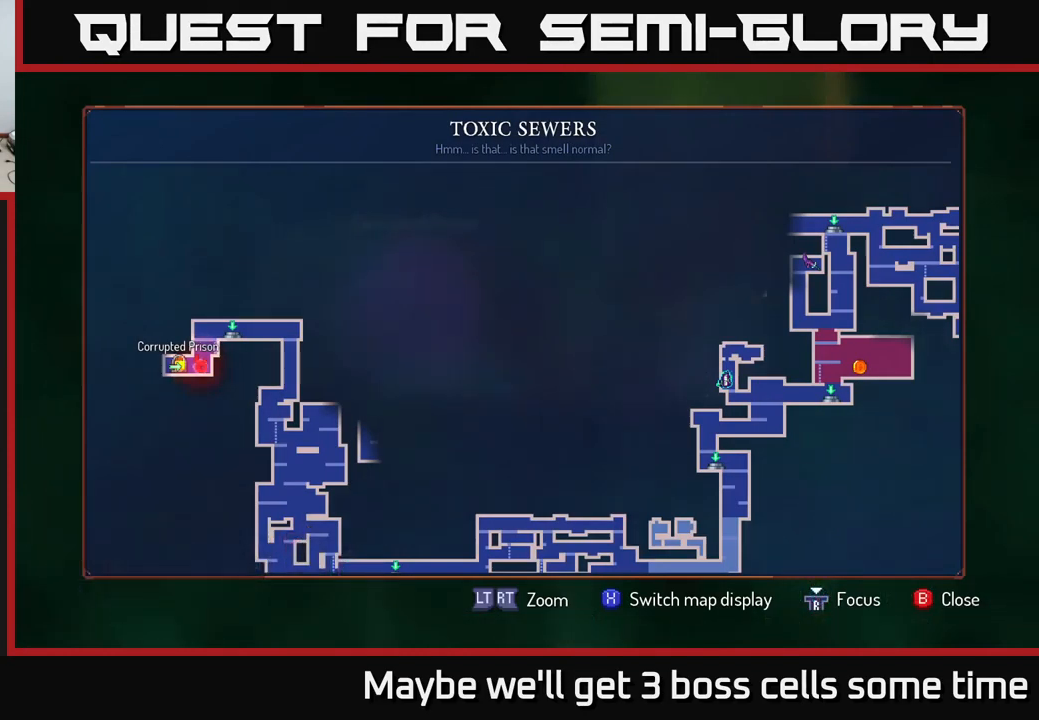
{"buttons": [], "left_stick": "center", "right_stick": "center", "events": [[133, "left_stick", "down"], [366, "left_stick", "down-right"], [467, "left_stick", "center"]]}
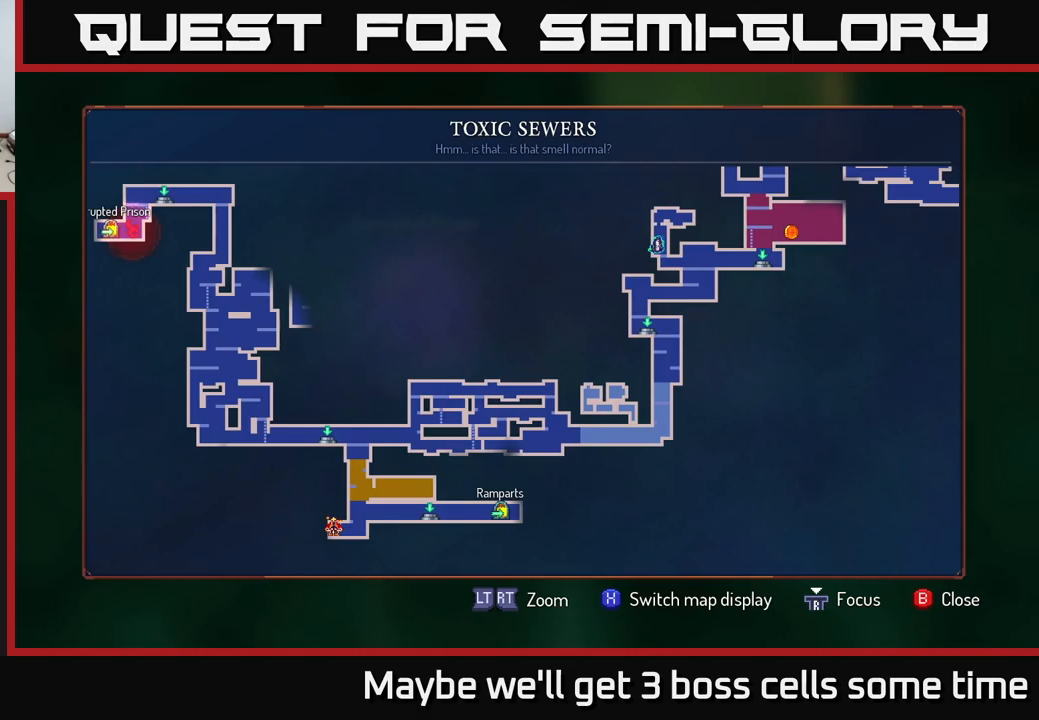
{"buttons": [], "left_stick": "center", "right_stick": "center", "events": []}
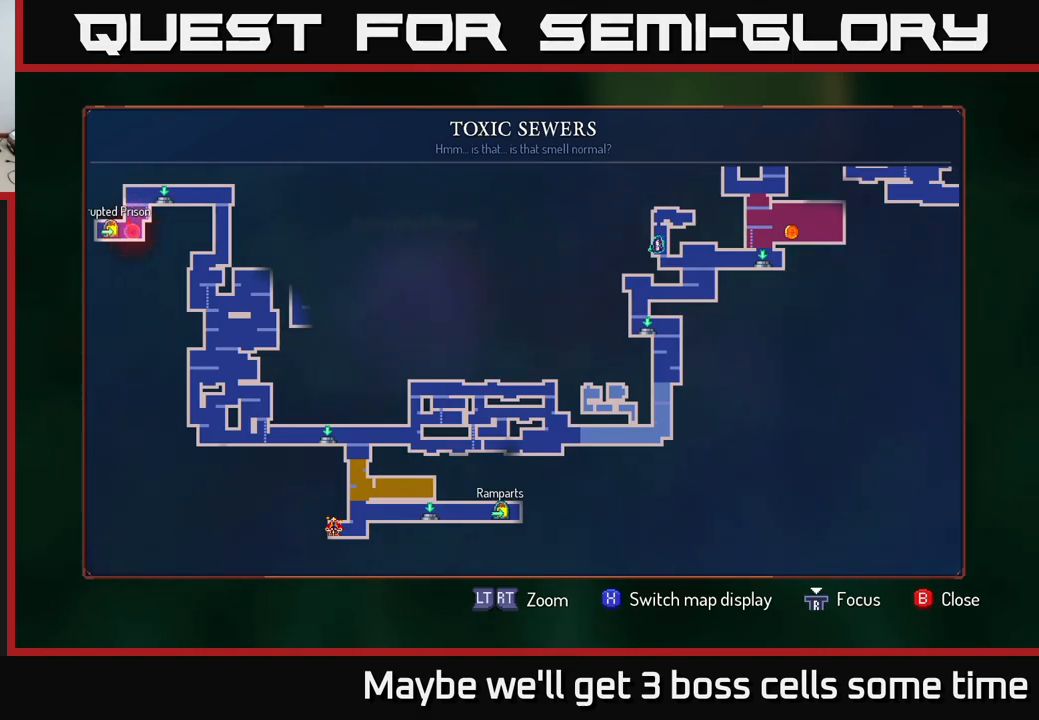
{"buttons": [], "left_stick": "up-right", "right_stick": "center", "events": [[283, "left_stick", "right"], [333, "left_stick", "up-right"]]}
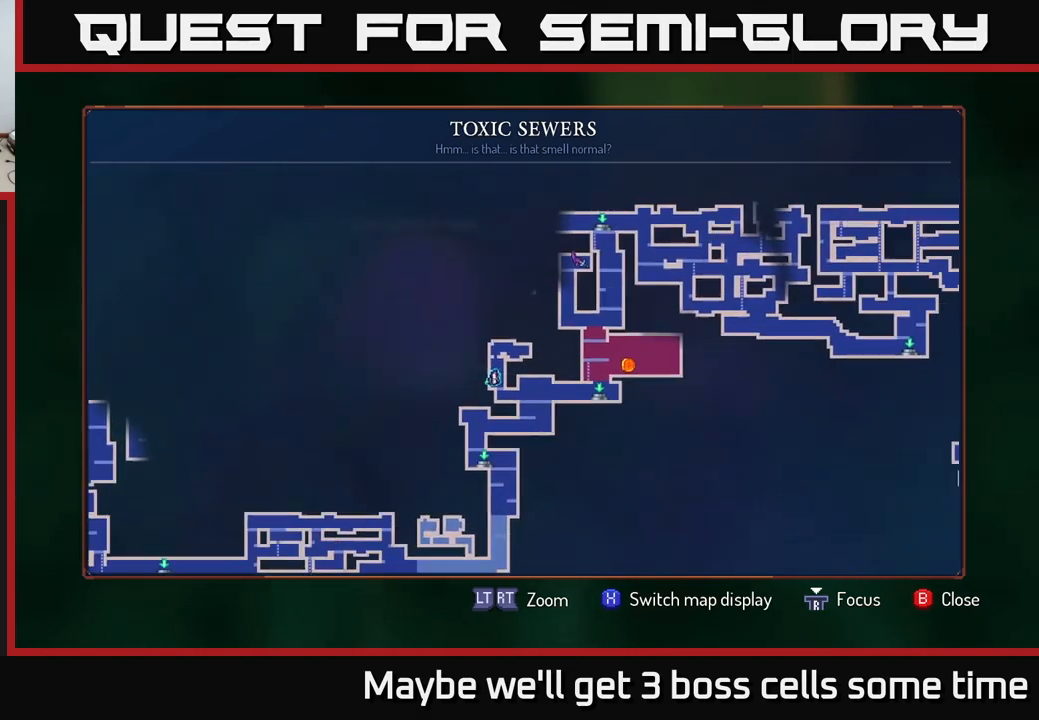
{"buttons": [], "left_stick": "down-right", "right_stick": "center", "events": [[467, "left_stick", "down-right"]]}
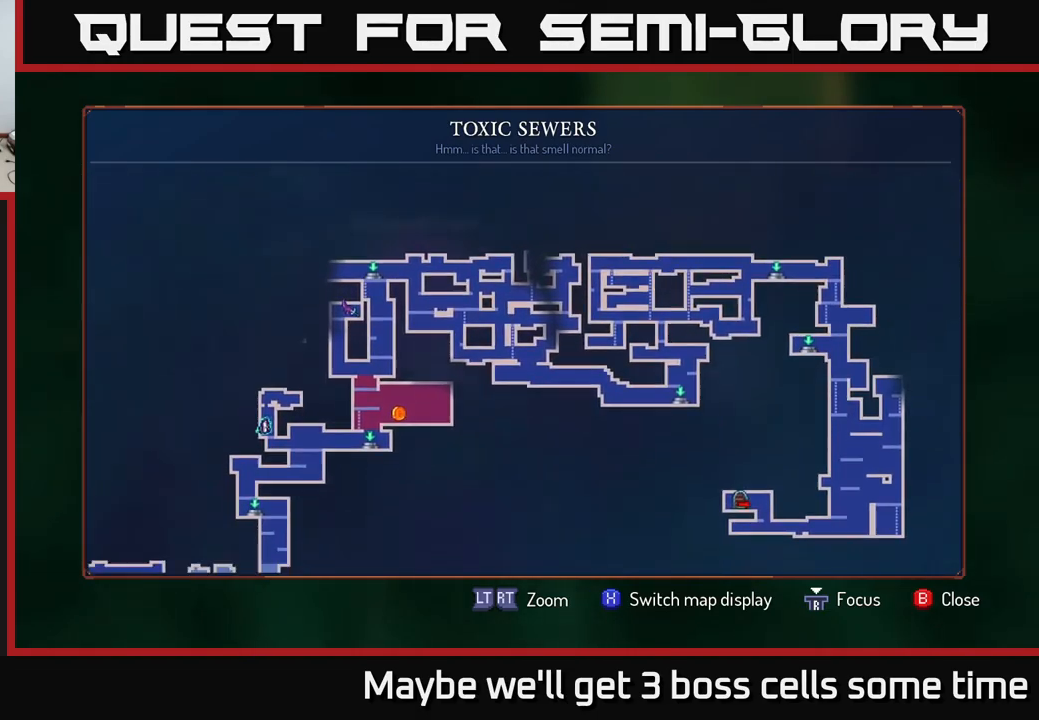
{"buttons": [], "left_stick": "left", "right_stick": "center", "events": [[17, "left_stick", "down"], [233, "left_stick", "down-left"], [417, "left_stick", "left"]]}
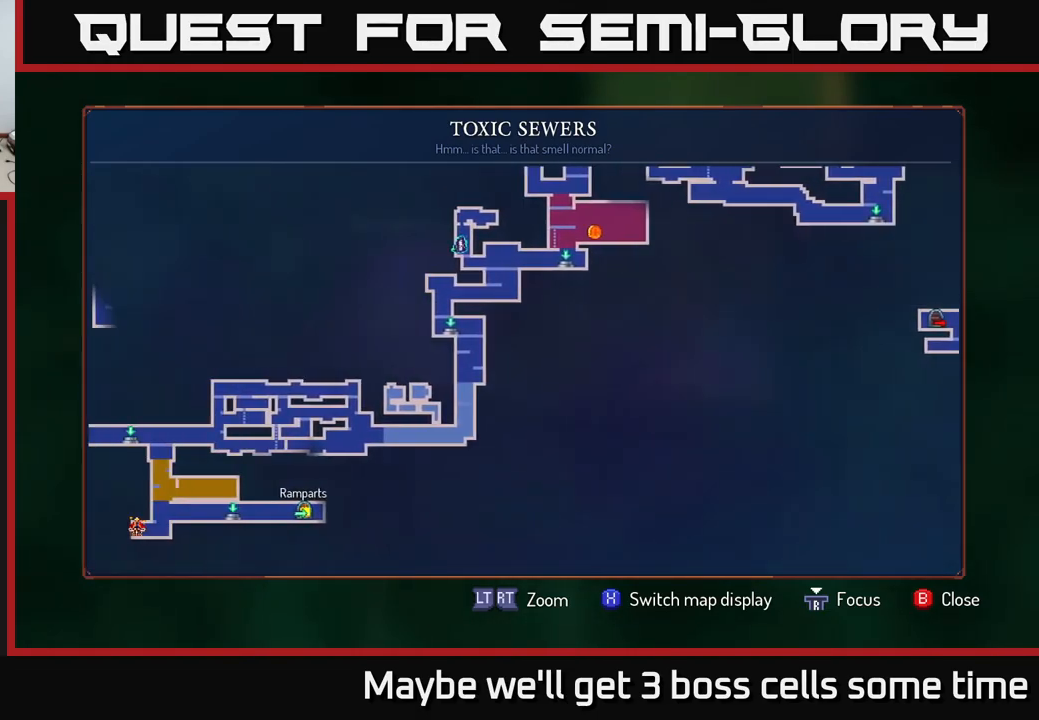
{"buttons": [], "left_stick": "center", "right_stick": "center", "events": [[117, "left_stick", "center"]]}
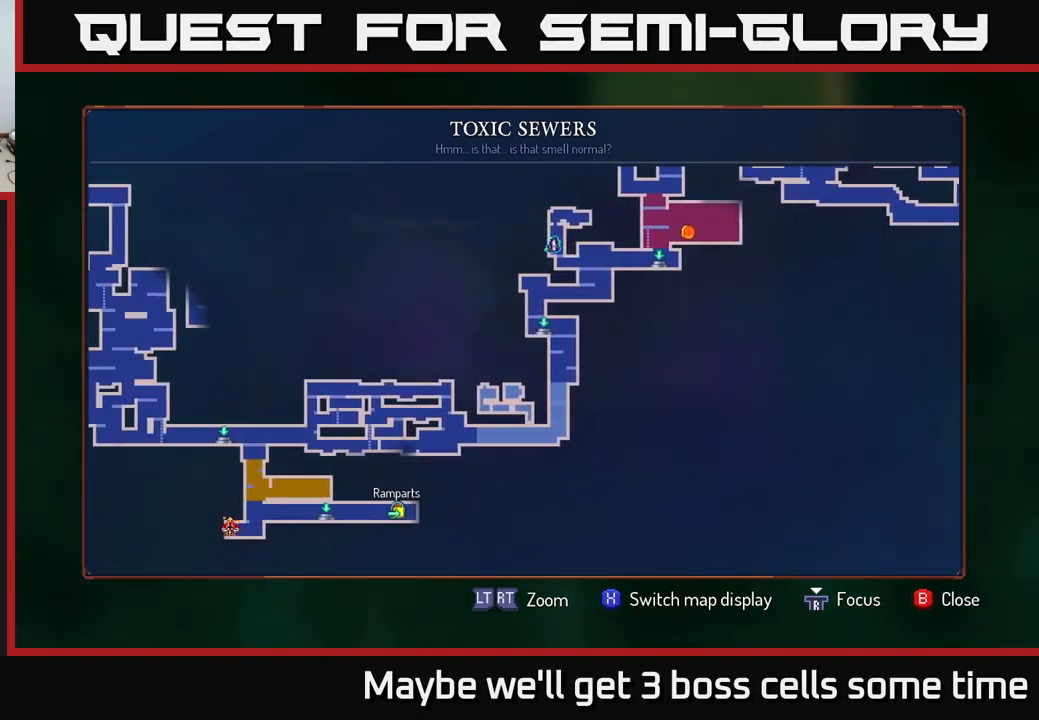
{"buttons": [], "left_stick": "up-left", "right_stick": "center", "events": [[317, "left_stick", "up-left"]]}
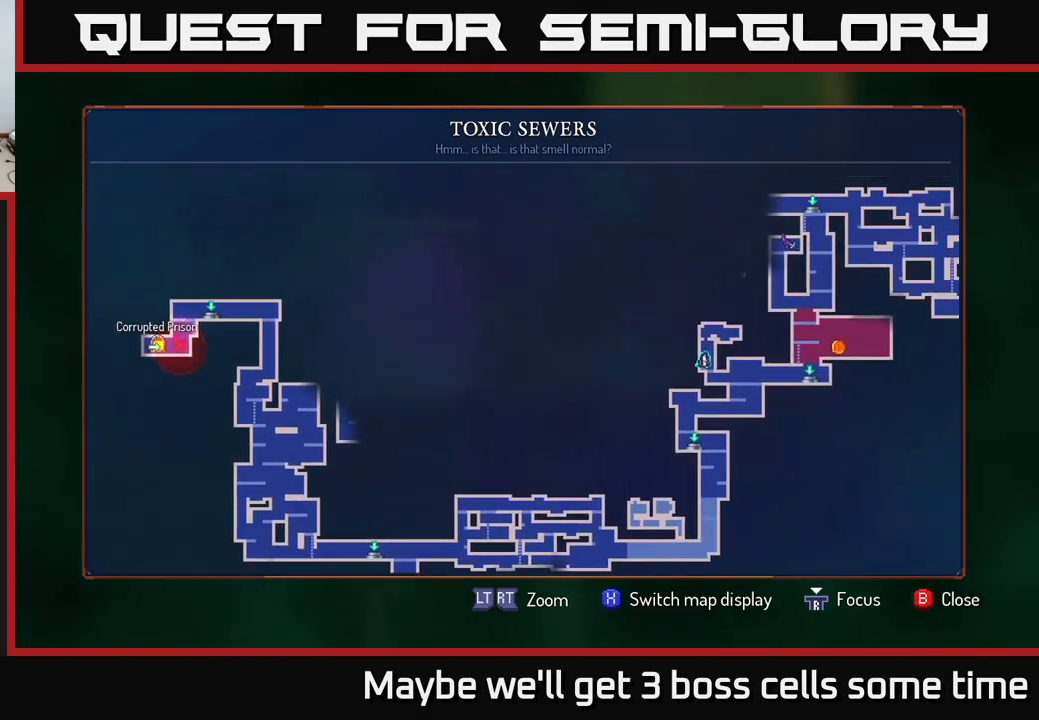
{"buttons": [], "left_stick": "center", "right_stick": "center", "events": [[200, "left_stick", "center"], [317, "SELECT", "down"], [433, "SELECT", "up"]]}
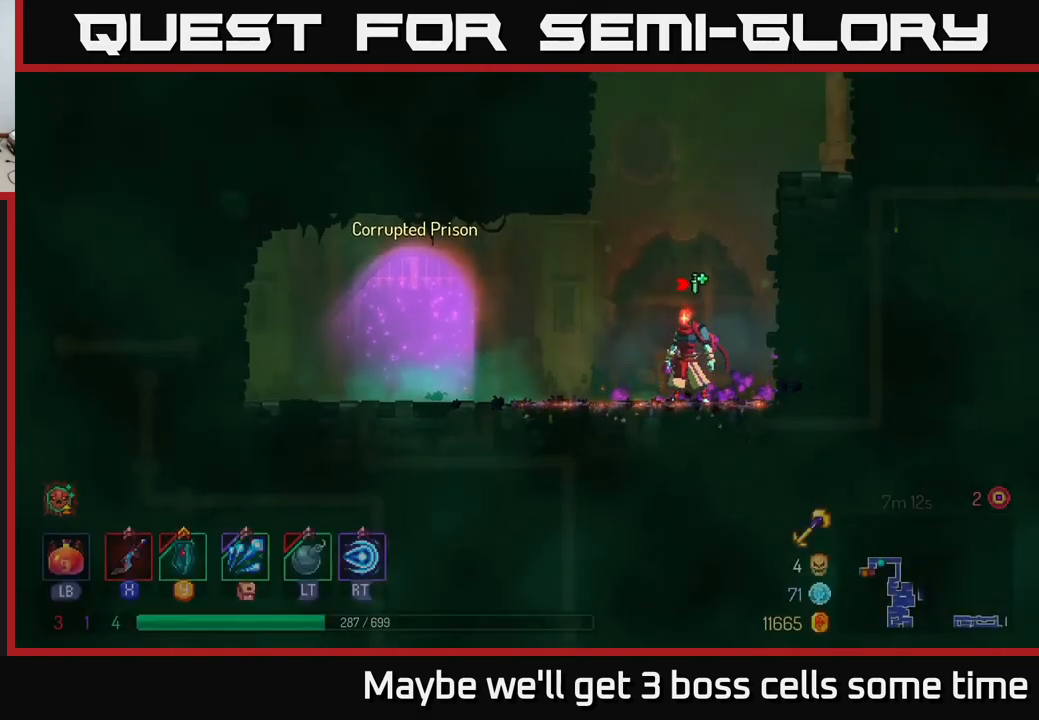
{"buttons": [], "left_stick": "left", "right_stick": "center", "events": [[267, "left_stick", "left"]]}
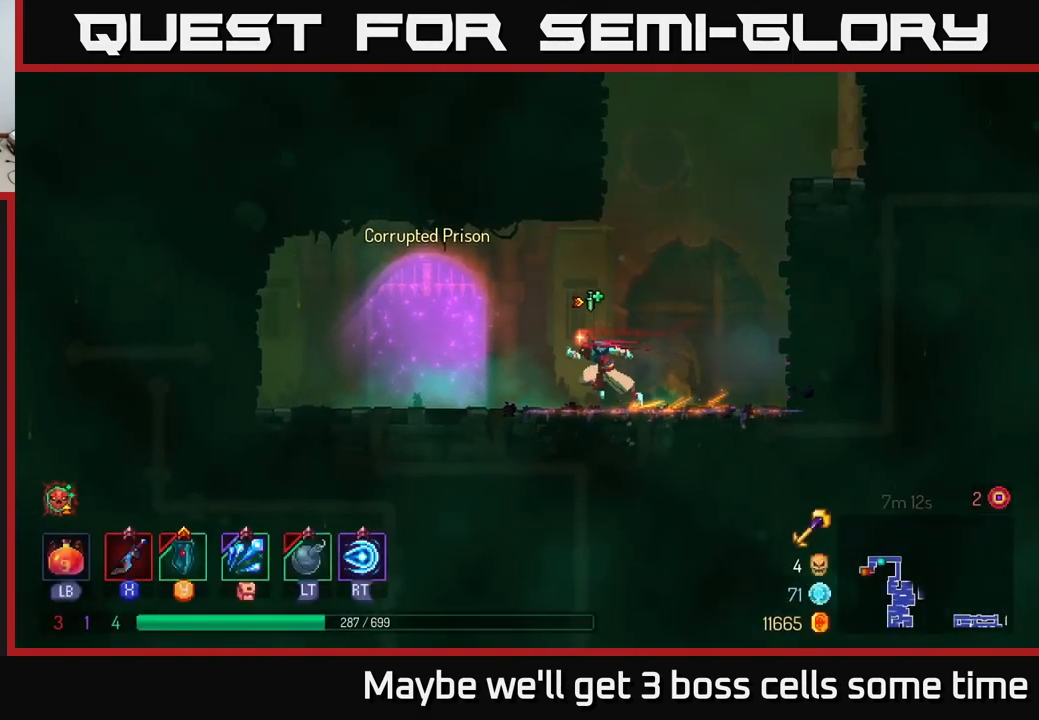
{"buttons": [], "left_stick": "center", "right_stick": "center", "events": [[67, "B", "down"], [200, "B", "up"], [267, "left_stick", "center"], [317, "left_stick", "right"], [467, "left_stick", "center"]]}
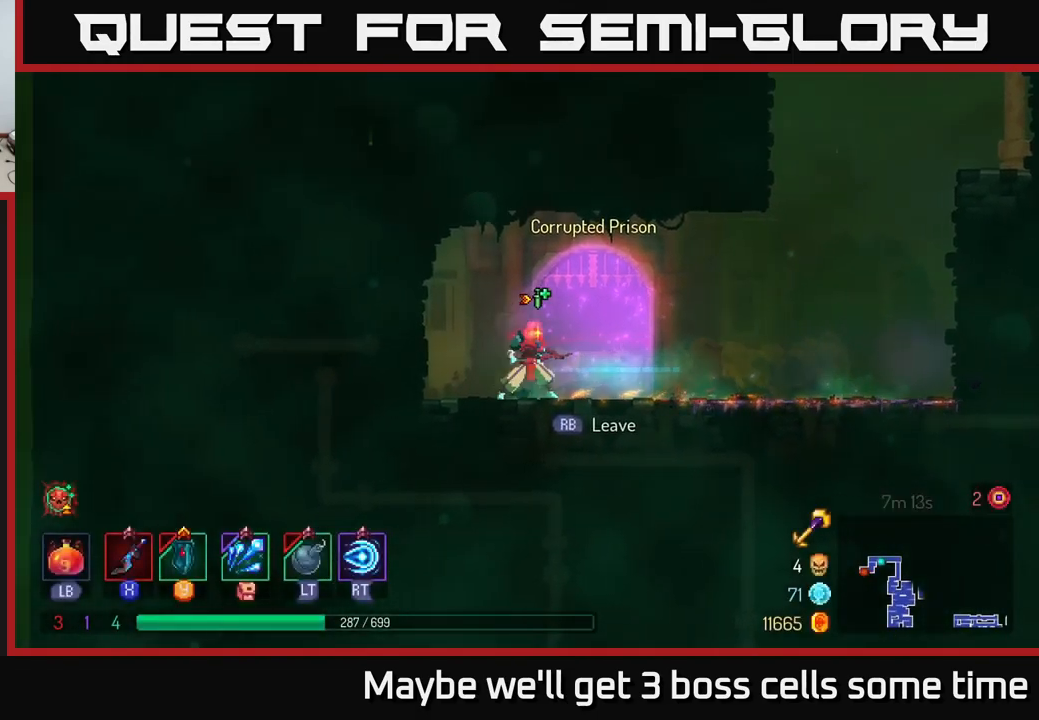
{"buttons": [], "left_stick": "center", "right_stick": "center", "events": [[267, "R1", "down"], [333, "R1", "up"]]}